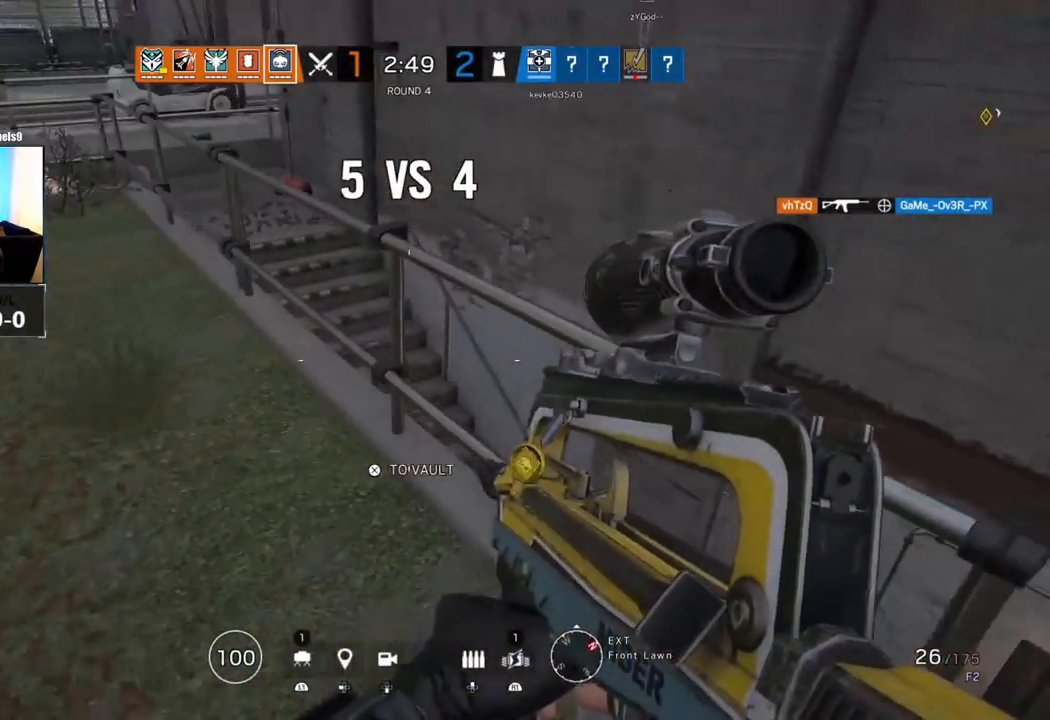
Gameplay with a controller (PlayStation layout); each line is a JSON object with the inputs held at the frame after it. "events" lists button and stick changes between this image and that frame as [ms after this image, input, new state], when the widget could be followed in between.
{"buttons": [], "left_stick": "up", "right_stick": "center", "events": [[17, "left_stick", "center"], [83, "left_stick", "up-right"], [200, "left_stick", "up"], [433, "right_stick", "center"]]}
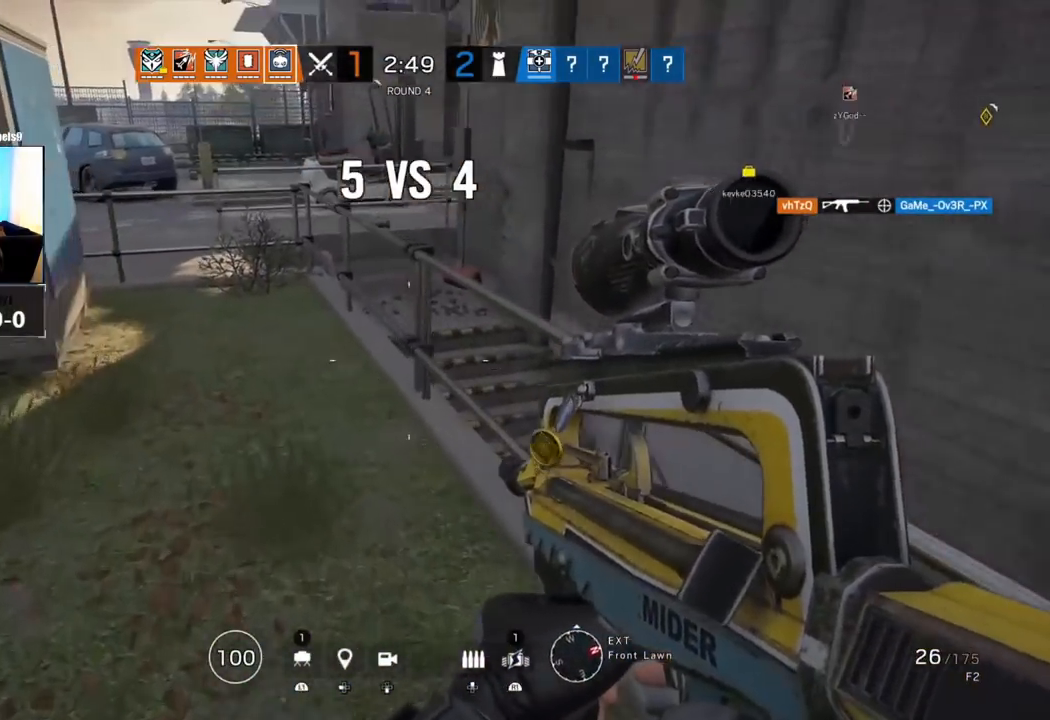
{"buttons": [], "left_stick": "up", "right_stick": "center", "events": [[33, "L3", "down"], [167, "L3", "up"], [333, "L3", "down"], [467, "L3", "up"]]}
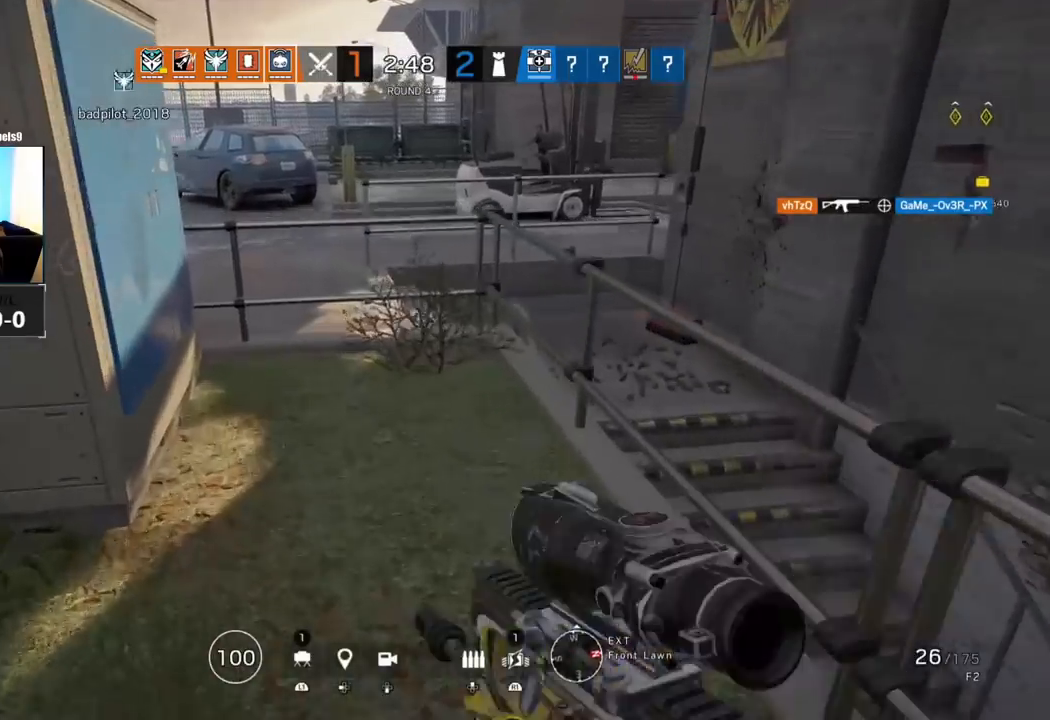
{"buttons": [], "left_stick": "up", "right_stick": "down-right", "events": [[167, "right_stick", "down-right"]]}
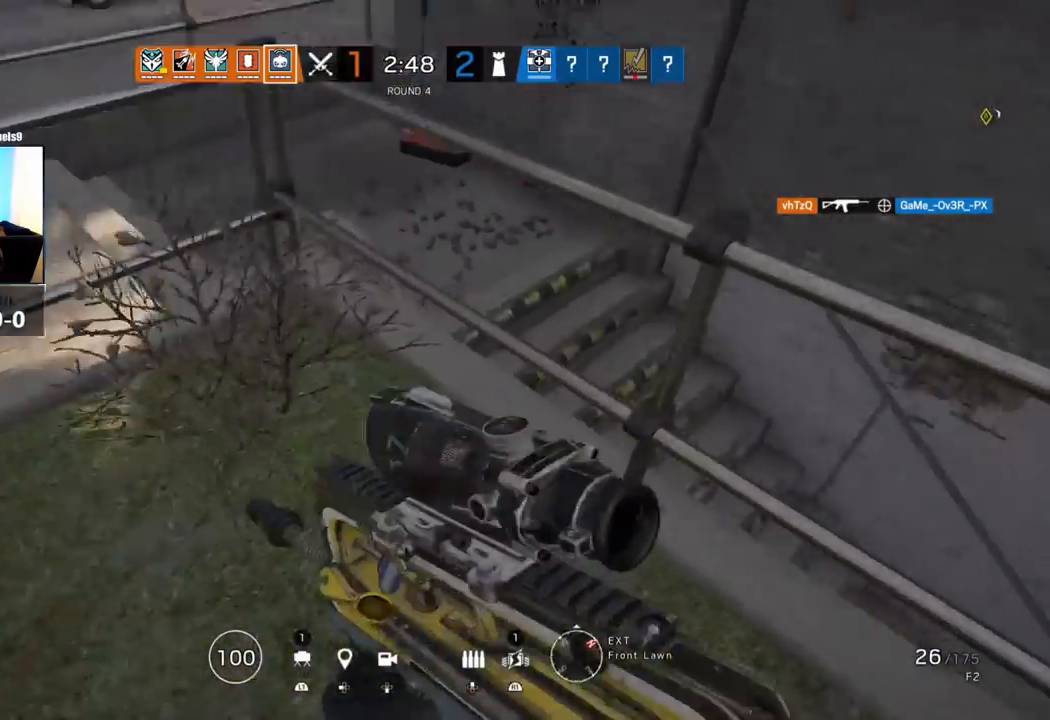
{"buttons": [], "left_stick": "center", "right_stick": "up-right", "events": [[217, "left_stick", "up-left"], [333, "left_stick", "center"], [467, "right_stick", "up-right"]]}
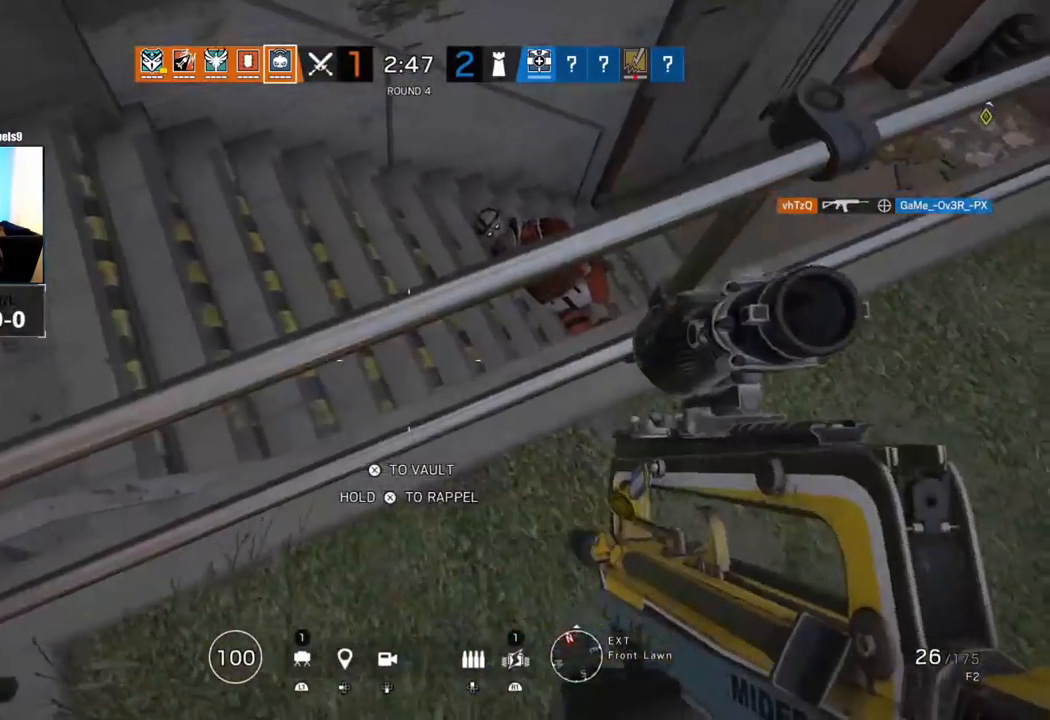
{"buttons": [], "left_stick": "up-right", "right_stick": "center", "events": [[50, "left_stick", "up-right"], [300, "R1", "down"], [317, "R1", "up"], [350, "right_stick", "center"]]}
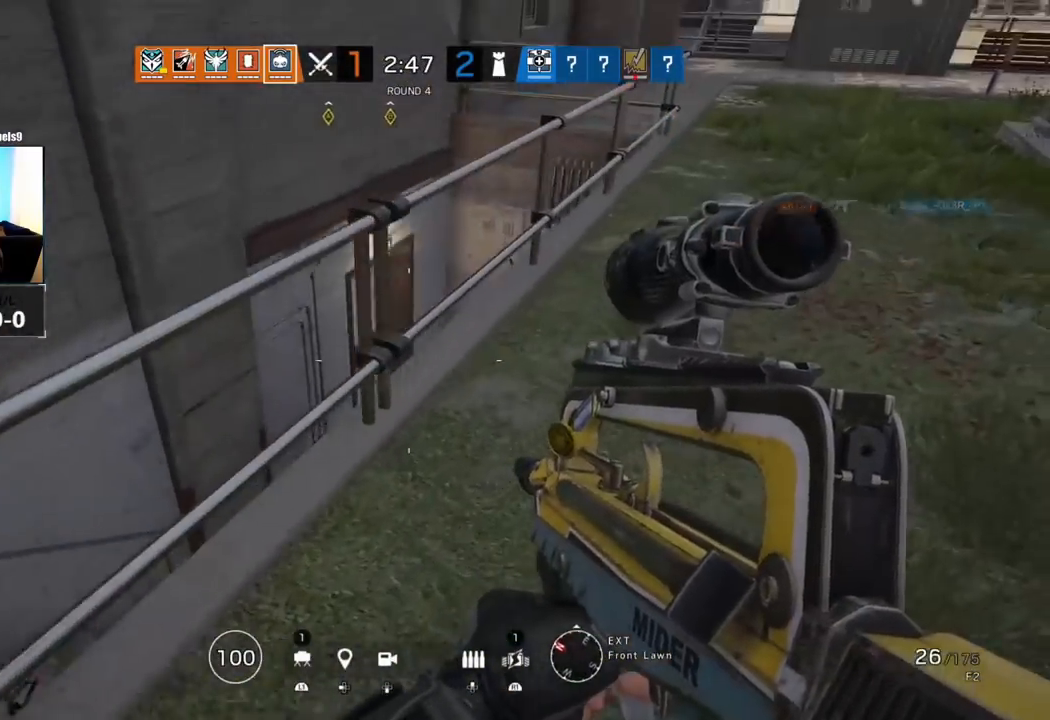
{"buttons": [], "left_stick": "right", "right_stick": "left", "events": [[167, "right_stick", "left"], [283, "left_stick", "up"], [333, "right_stick", "up"], [450, "left_stick", "right"], [467, "right_stick", "left"]]}
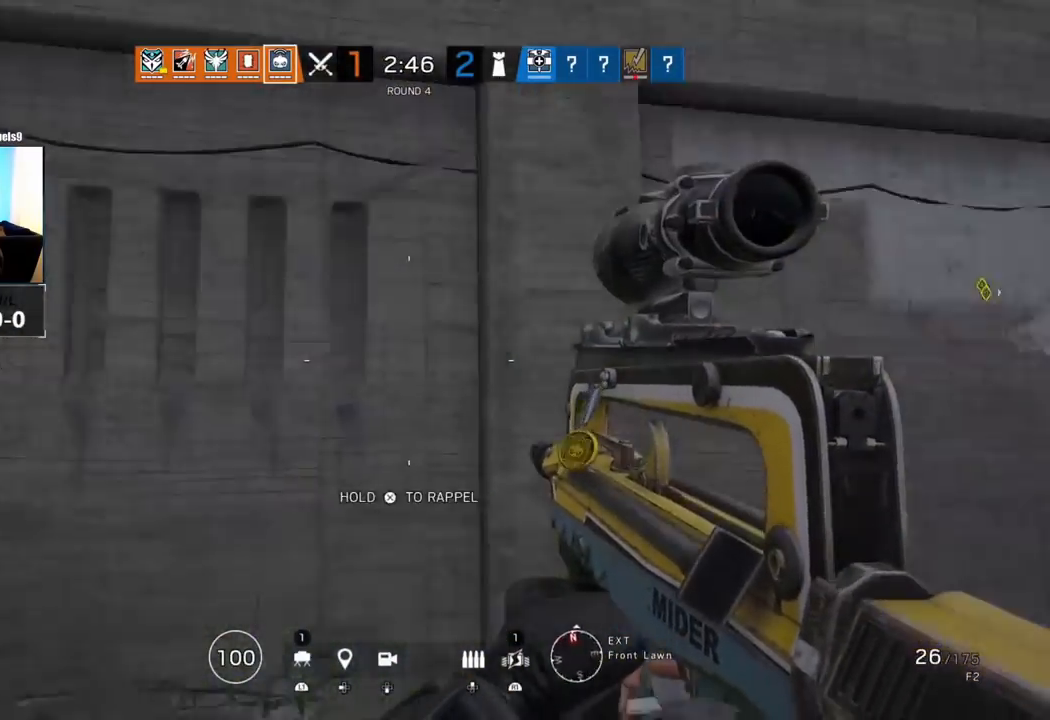
{"buttons": [], "left_stick": "up-left", "right_stick": "down-right", "events": [[250, "right_stick", "down"], [367, "left_stick", "up-left"], [467, "right_stick", "down-right"]]}
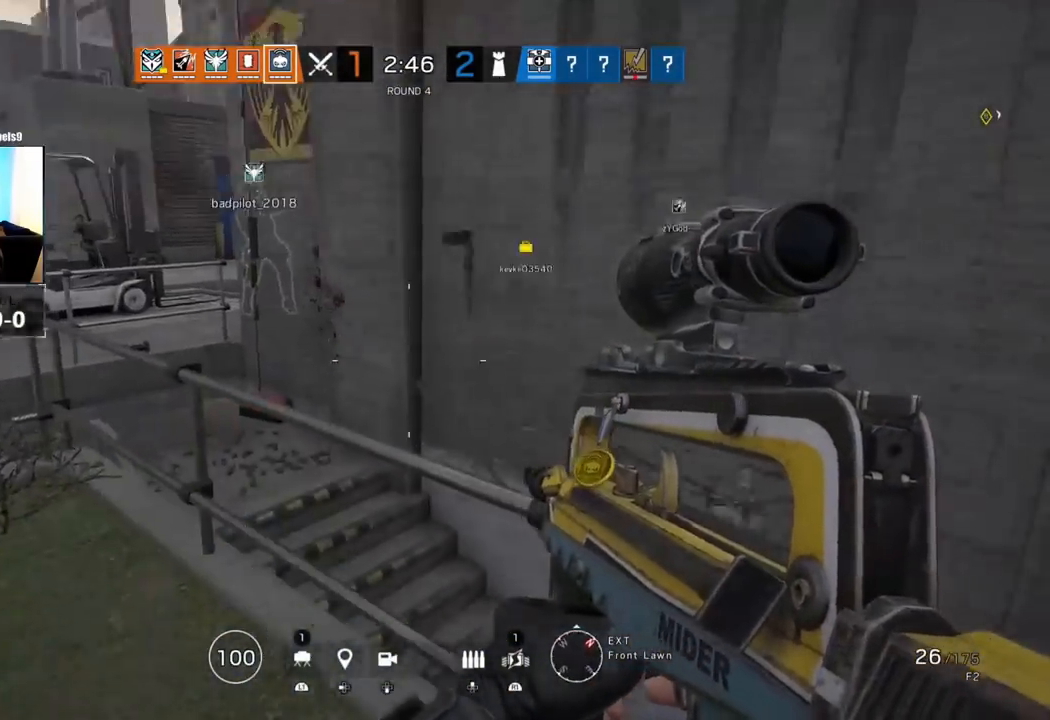
{"buttons": [], "left_stick": "up-left", "right_stick": "down-right", "events": []}
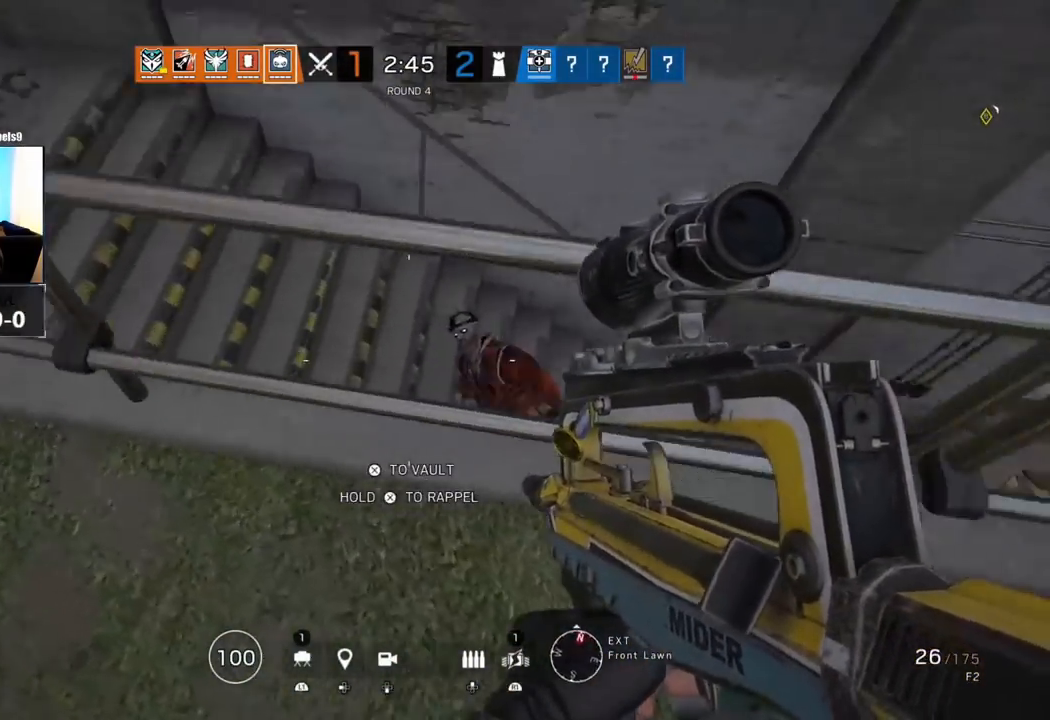
{"buttons": ["L3"], "left_stick": "up", "right_stick": "up-right", "events": [[117, "right_stick", "right"], [133, "L1", "down"], [150, "left_stick", "right"], [283, "right_stick", "center"], [300, "L1", "up"], [333, "right_stick", "right"], [383, "right_stick", "up-right"], [450, "L3", "down"], [467, "left_stick", "up"]]}
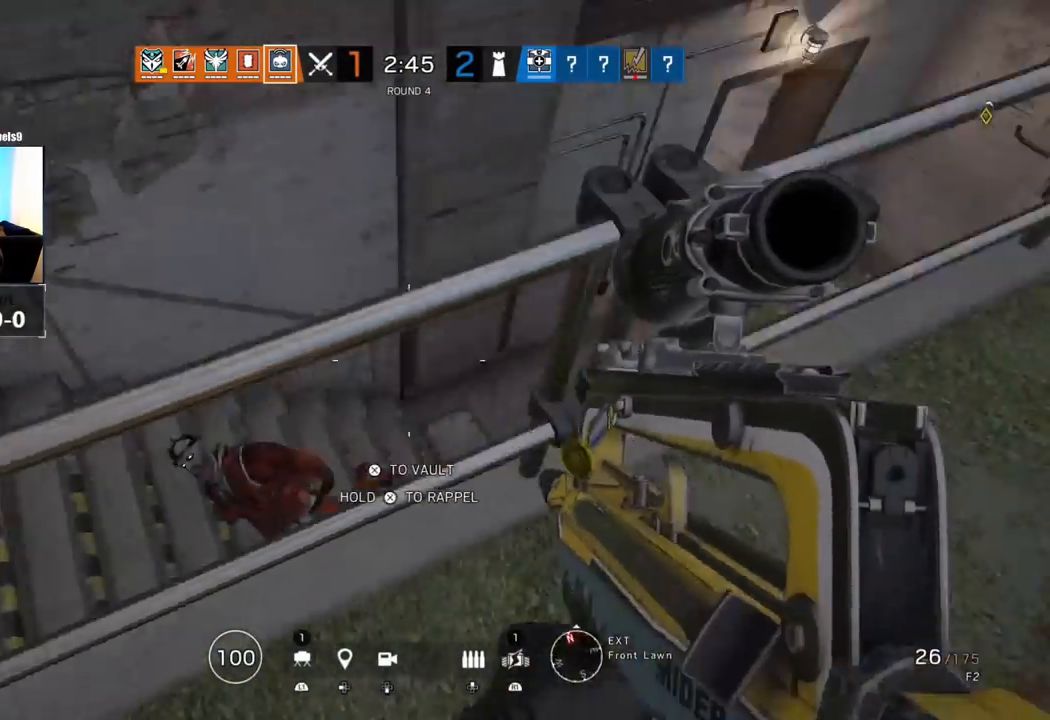
{"buttons": ["L1"], "left_stick": "up", "right_stick": "down-left", "events": [[83, "L3", "up"], [83, "right_stick", "center"], [150, "L3", "down"], [150, "right_stick", "right"], [267, "L3", "up"], [267, "right_stick", "center"], [367, "L1", "down"], [417, "right_stick", "down-left"]]}
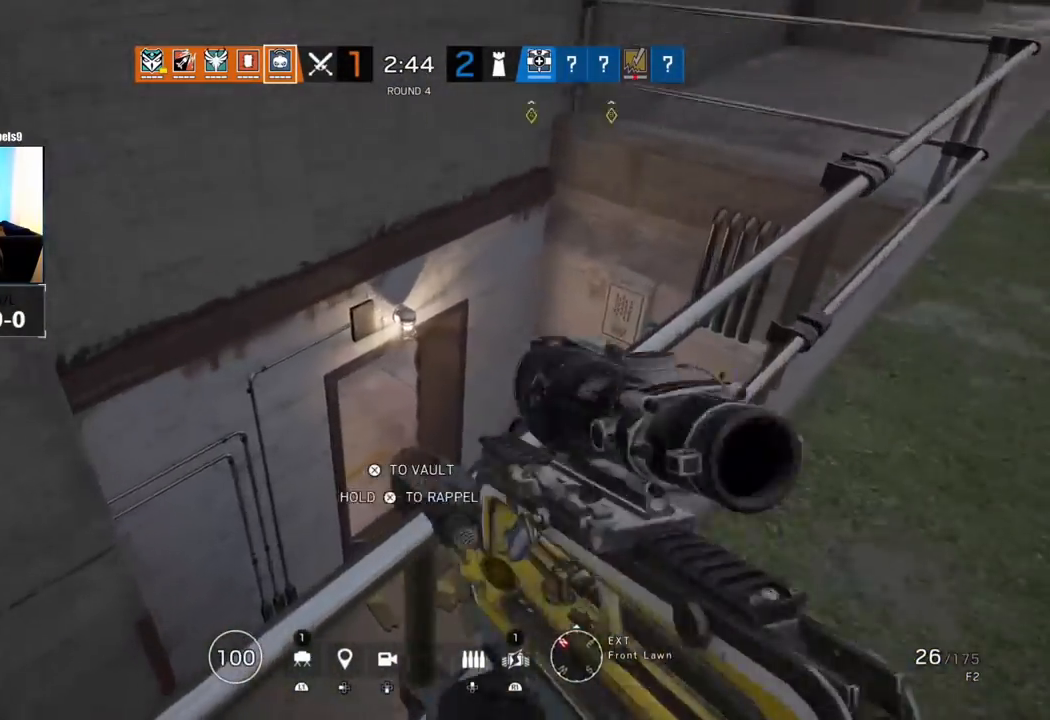
{"buttons": ["L3"], "left_stick": "up", "right_stick": "right", "events": [[117, "left_stick", "up-right"], [183, "L1", "up"], [233, "L3", "down"], [267, "right_stick", "right"], [283, "left_stick", "up"], [333, "L3", "up"], [417, "L3", "down"]]}
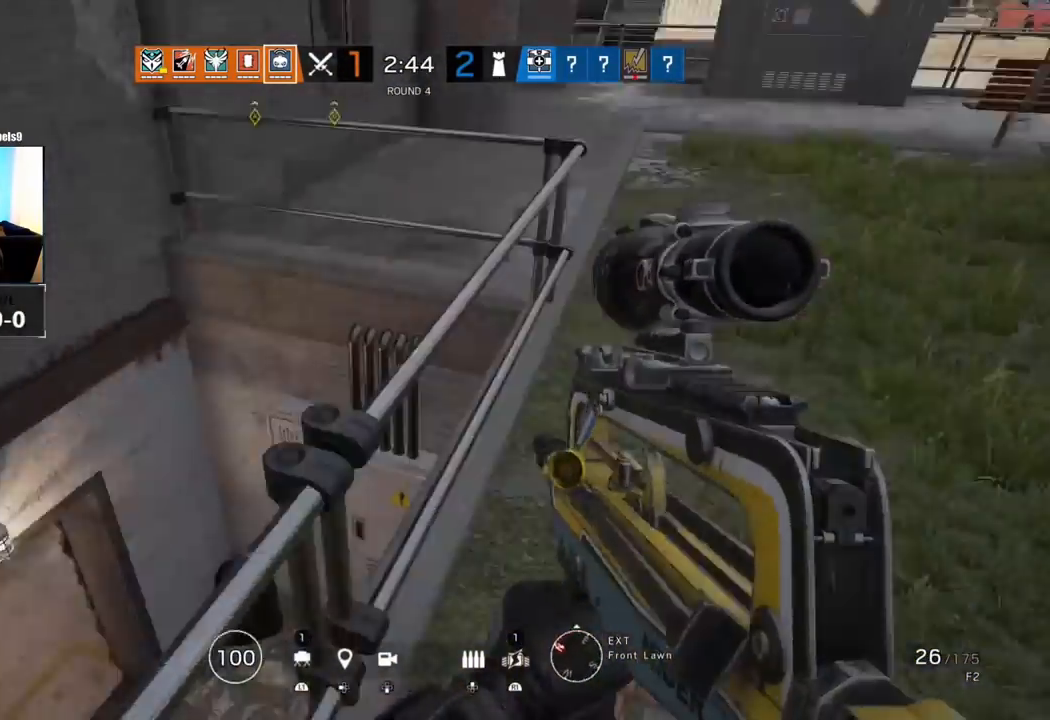
{"buttons": [], "left_stick": "up", "right_stick": "up", "events": [[50, "right_stick", "up-right"], [200, "right_stick", "center"], [217, "L3", "up"], [300, "right_stick", "up"]]}
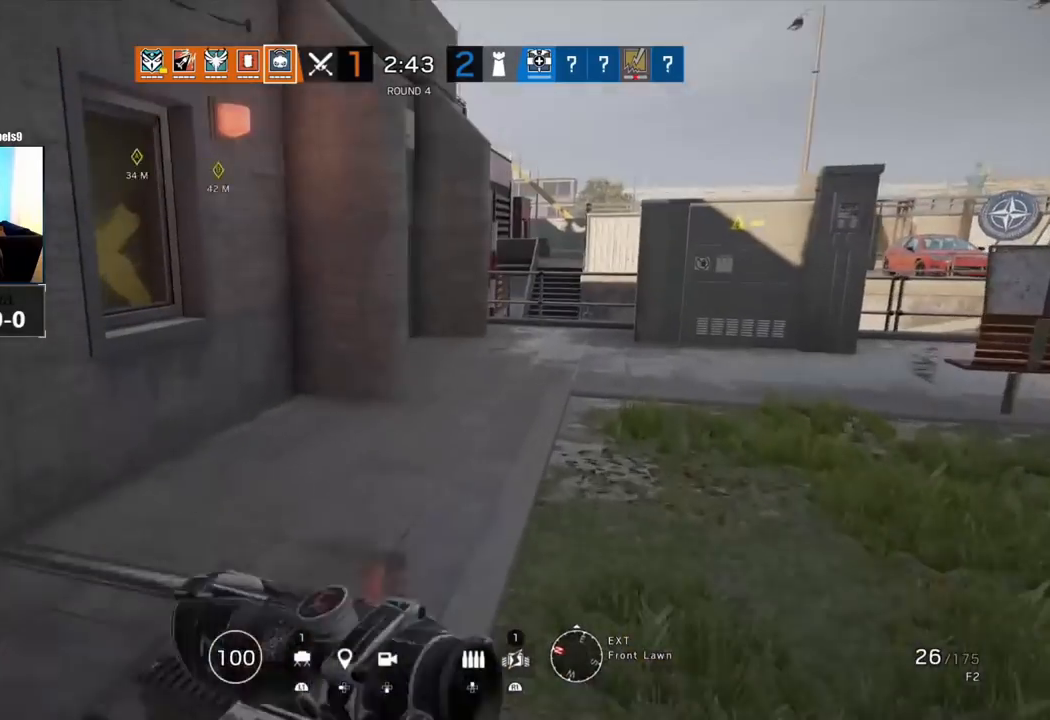
{"buttons": [], "left_stick": "up", "right_stick": "left", "events": [[50, "right_stick", "center"], [417, "right_stick", "left"]]}
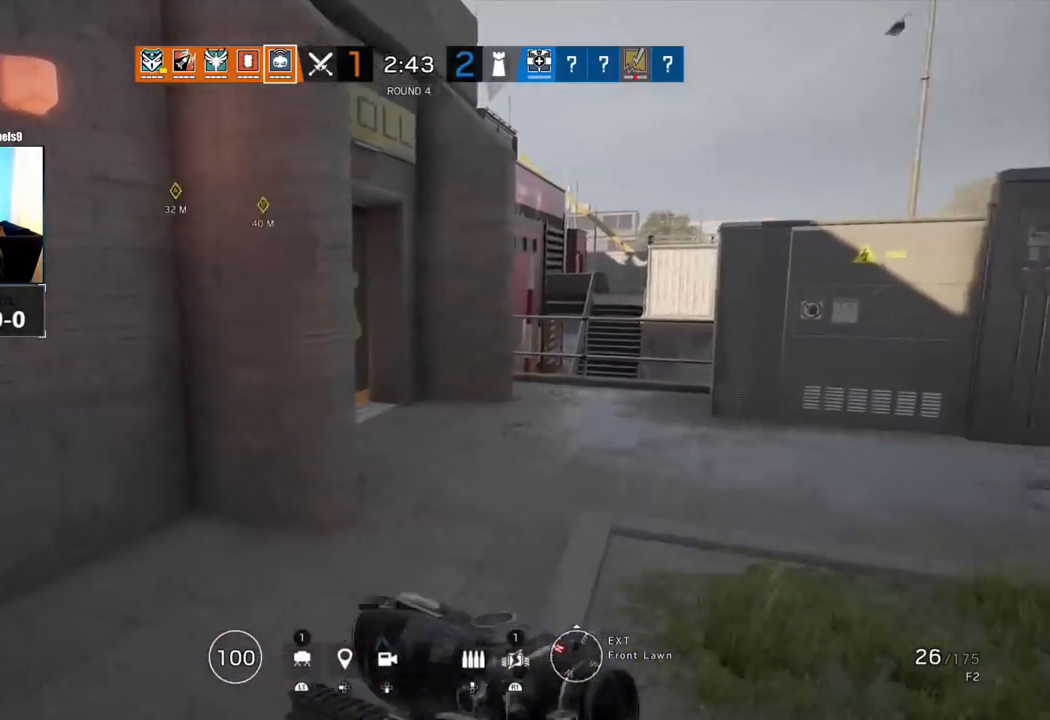
{"buttons": ["L3"], "left_stick": "up", "right_stick": "left", "events": [[117, "left_stick", "up-right"], [200, "right_stick", "center"], [450, "L3", "down"], [450, "left_stick", "up"], [483, "right_stick", "left"]]}
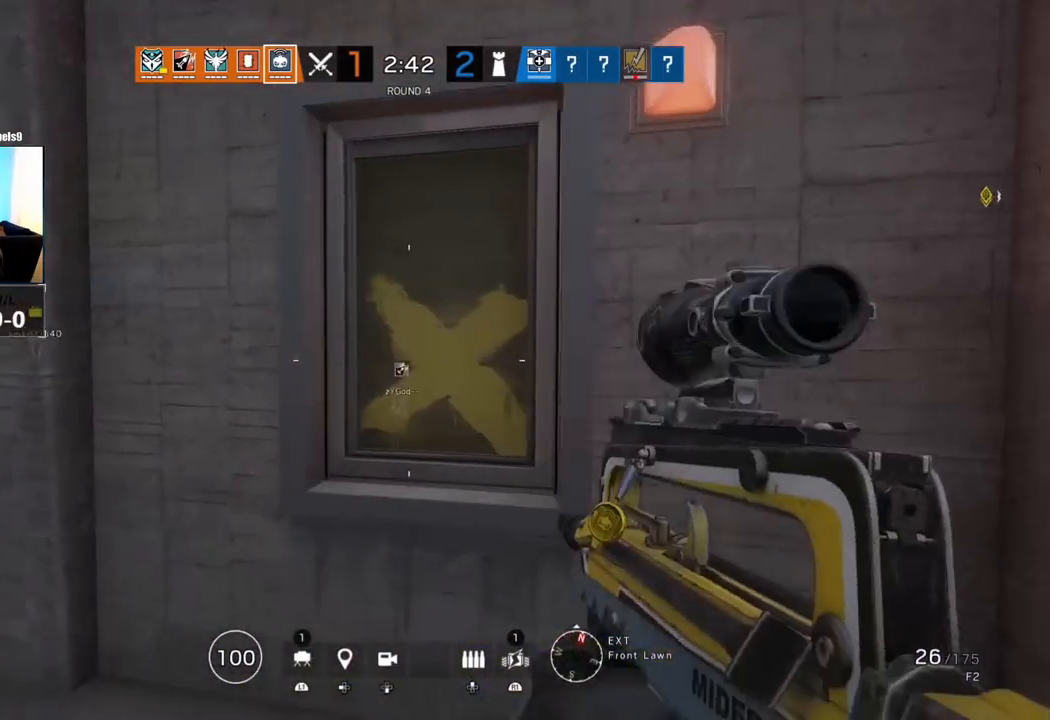
{"buttons": ["CROSS"], "left_stick": "up-right", "right_stick": "center", "events": [[67, "left_stick", "up-right"], [83, "L3", "up"], [133, "right_stick", "up"], [283, "L3", "down"], [283, "left_stick", "up"], [350, "right_stick", "center"], [383, "L3", "up"], [417, "CROSS", "down"], [467, "left_stick", "up-right"]]}
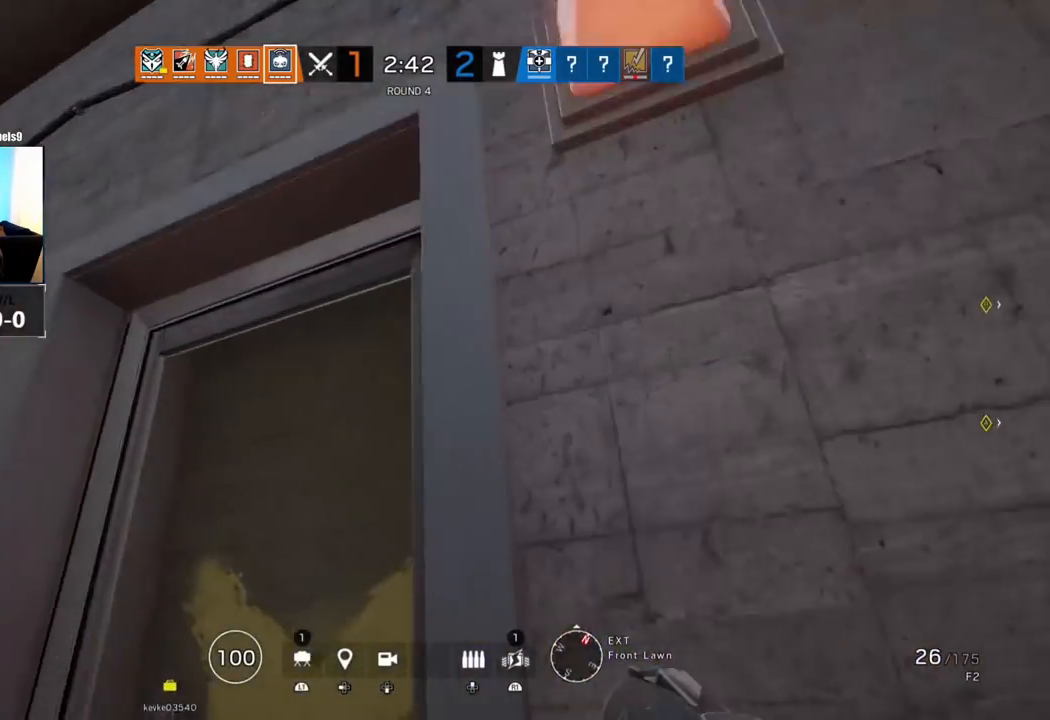
{"buttons": ["CROSS"], "left_stick": "up-left", "right_stick": "center", "events": [[50, "left_stick", "down-right"], [150, "left_stick", "down-left"], [250, "left_stick", "left"], [500, "left_stick", "up-left"]]}
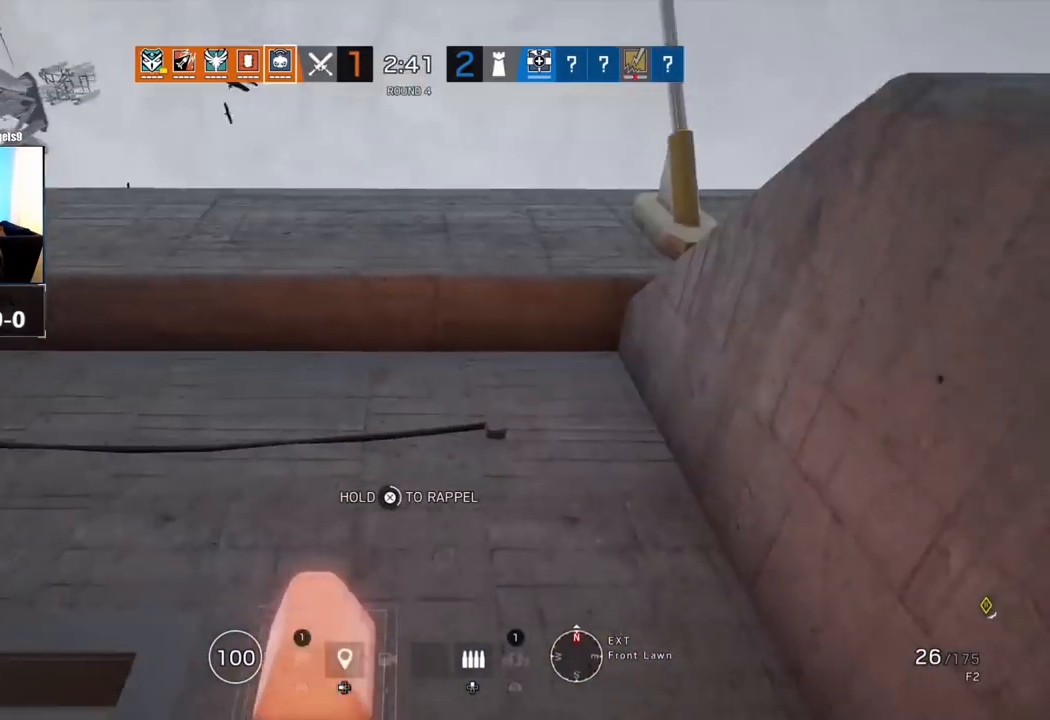
{"buttons": ["CROSS"], "left_stick": "up", "right_stick": "center", "events": [[467, "left_stick", "up"]]}
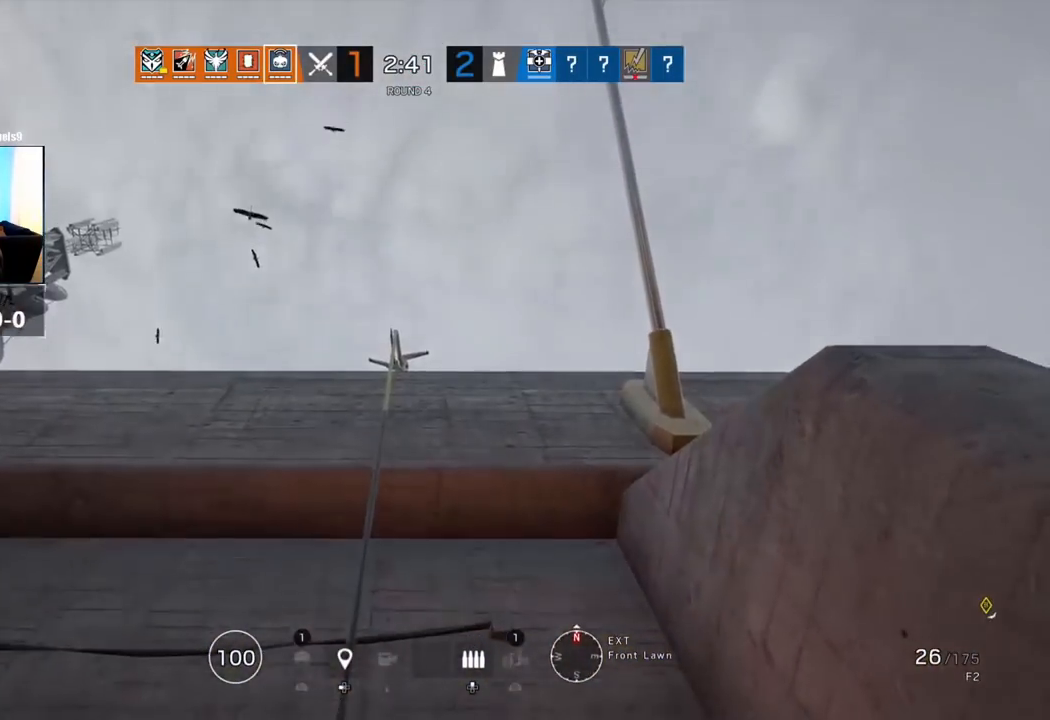
{"buttons": [], "left_stick": "up", "right_stick": "center", "events": [[417, "CROSS", "up"]]}
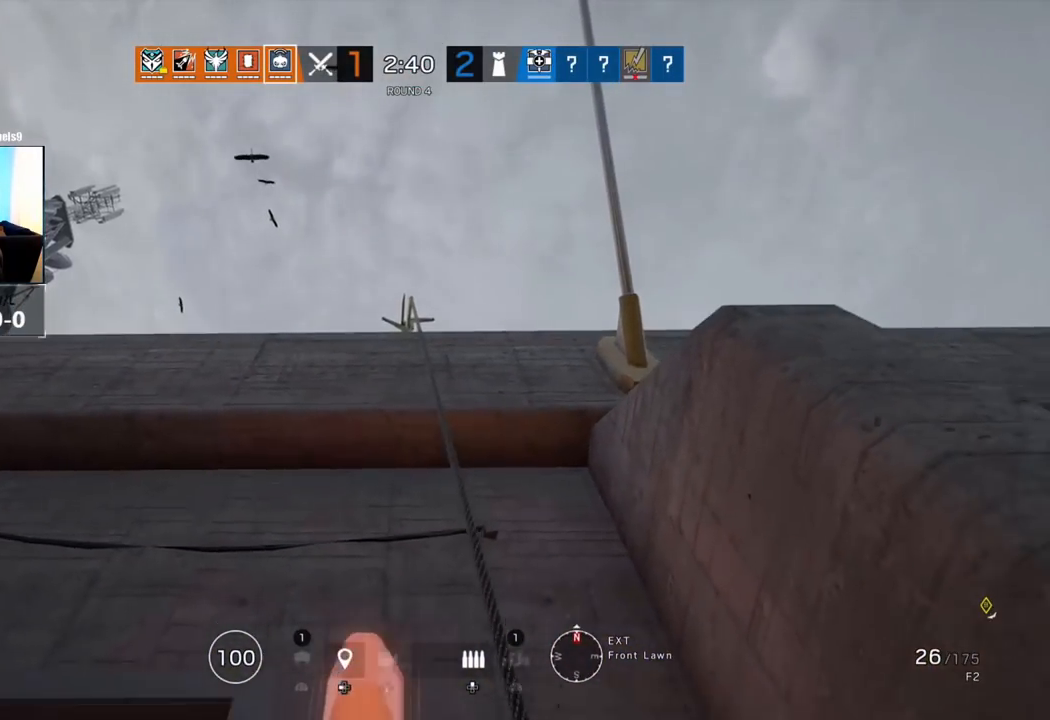
{"buttons": [], "left_stick": "up", "right_stick": "center", "events": [[167, "right_stick", "down-left"], [367, "right_stick", "center"]]}
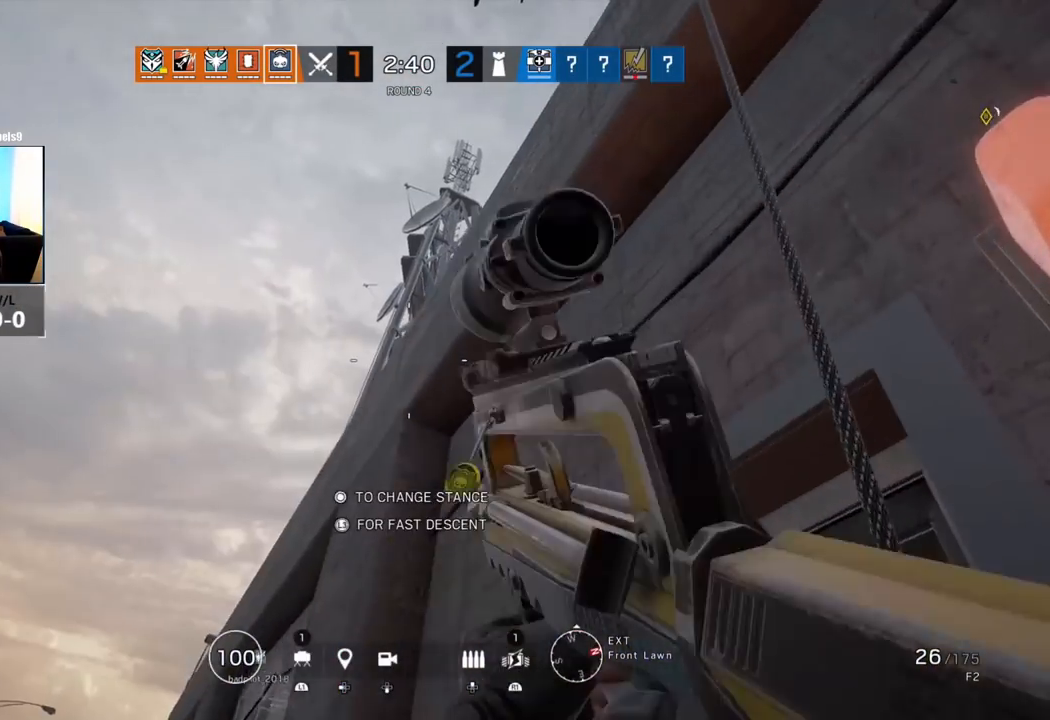
{"buttons": [], "left_stick": "up", "right_stick": "down", "events": [[167, "right_stick", "down"]]}
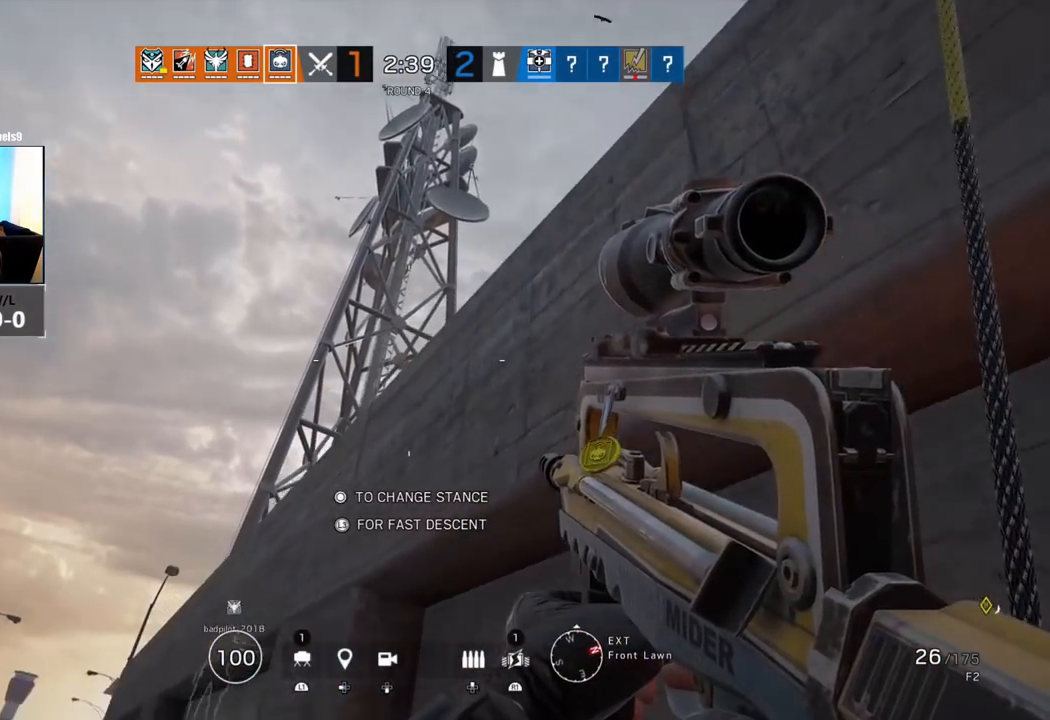
{"buttons": [], "left_stick": "center", "right_stick": "center", "events": [[17, "right_stick", "down-right"], [217, "R1", "down"], [350, "R1", "up"], [433, "right_stick", "center"], [450, "left_stick", "center"]]}
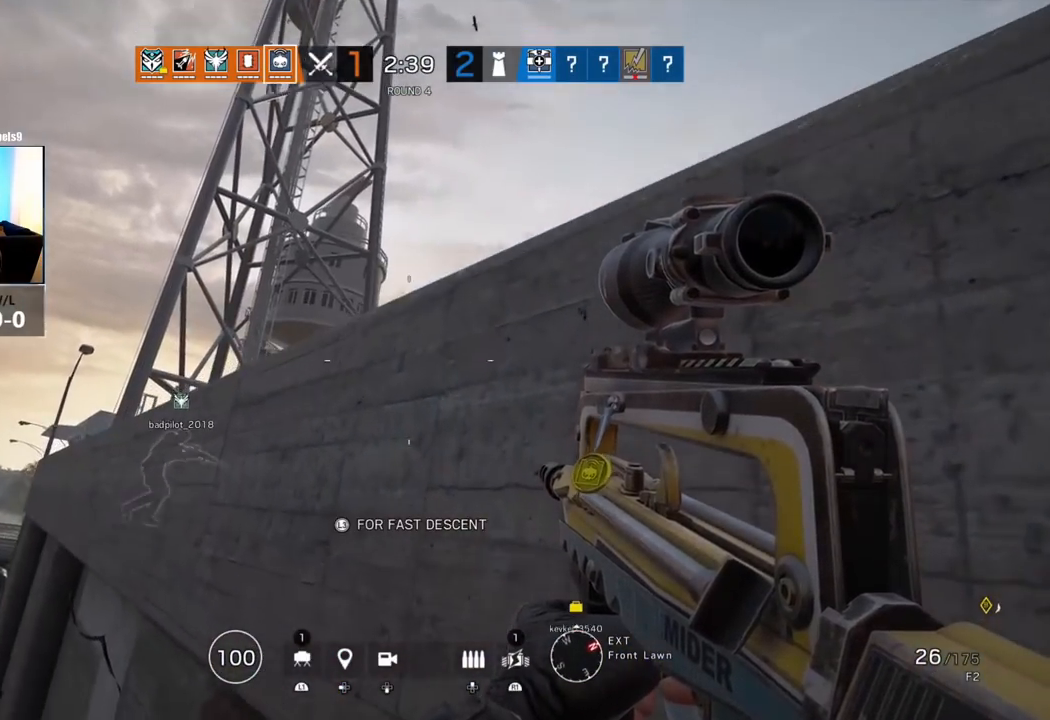
{"buttons": [], "left_stick": "up-left", "right_stick": "center", "events": [[117, "left_stick", "up"], [283, "right_stick", "down-right"], [383, "right_stick", "center"], [400, "left_stick", "up-left"]]}
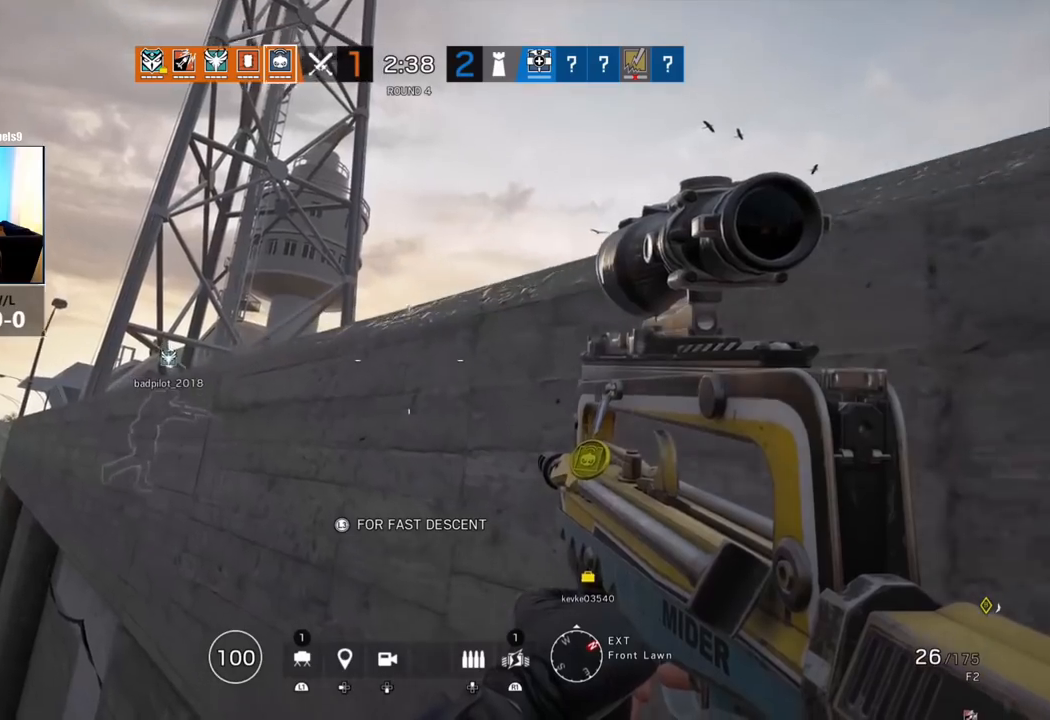
{"buttons": [], "left_stick": "up-left", "right_stick": "center", "events": []}
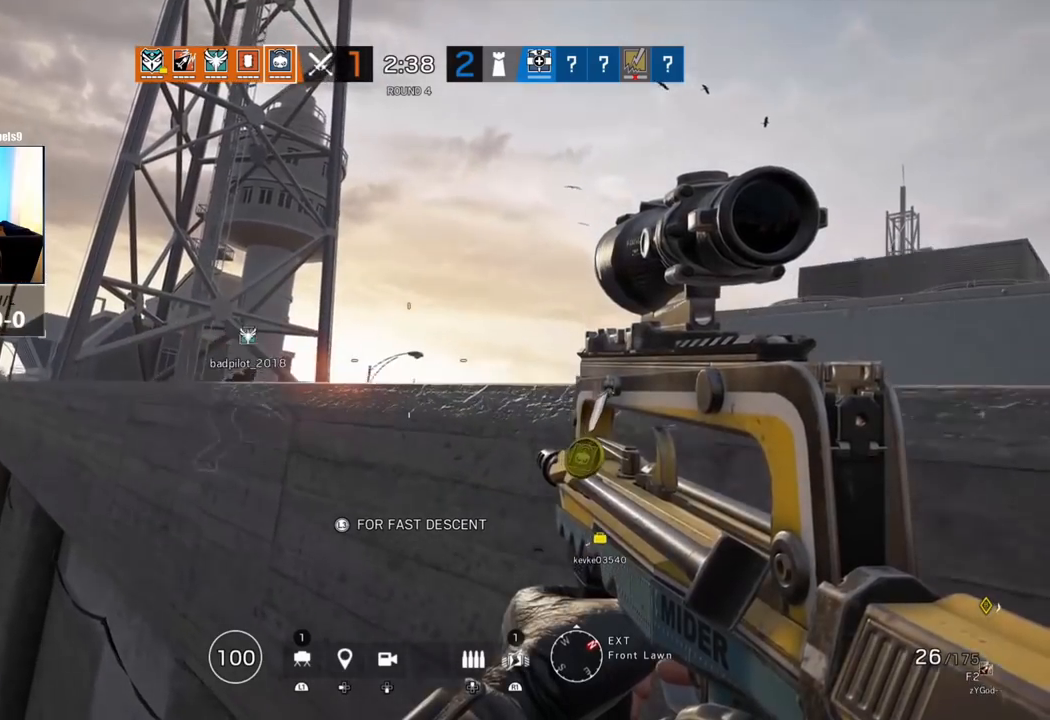
{"buttons": [], "left_stick": "left", "right_stick": "center", "events": [[217, "right_stick", "right"], [367, "left_stick", "left"], [383, "right_stick", "down-right"], [483, "right_stick", "center"]]}
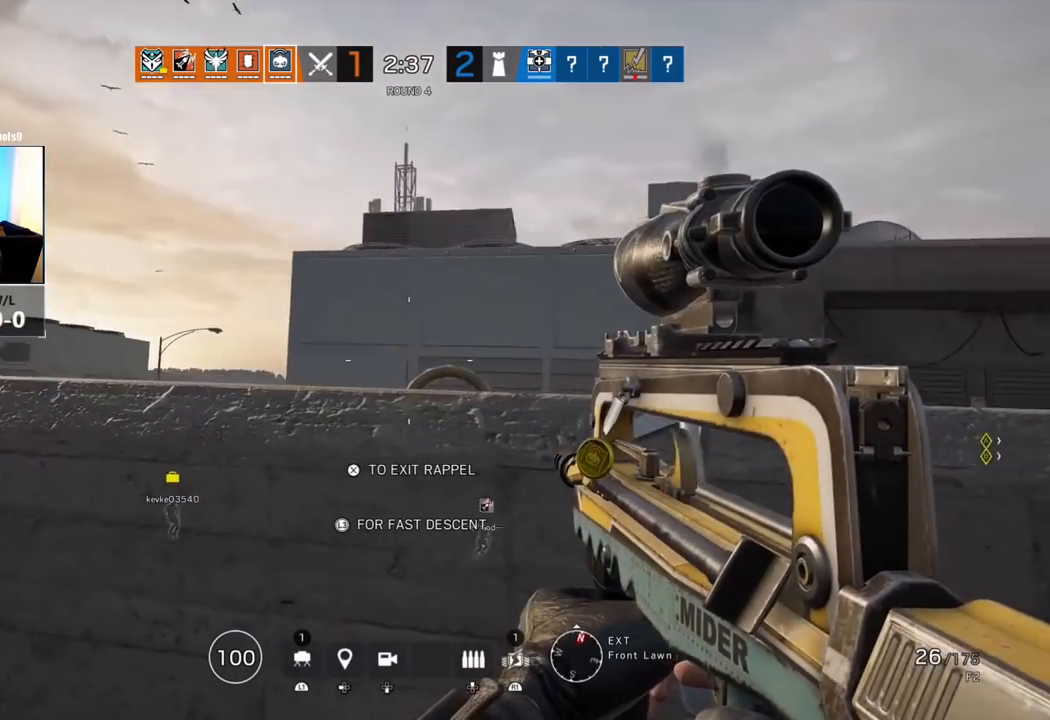
{"buttons": [], "left_stick": "left", "right_stick": "right", "events": [[267, "right_stick", "right"]]}
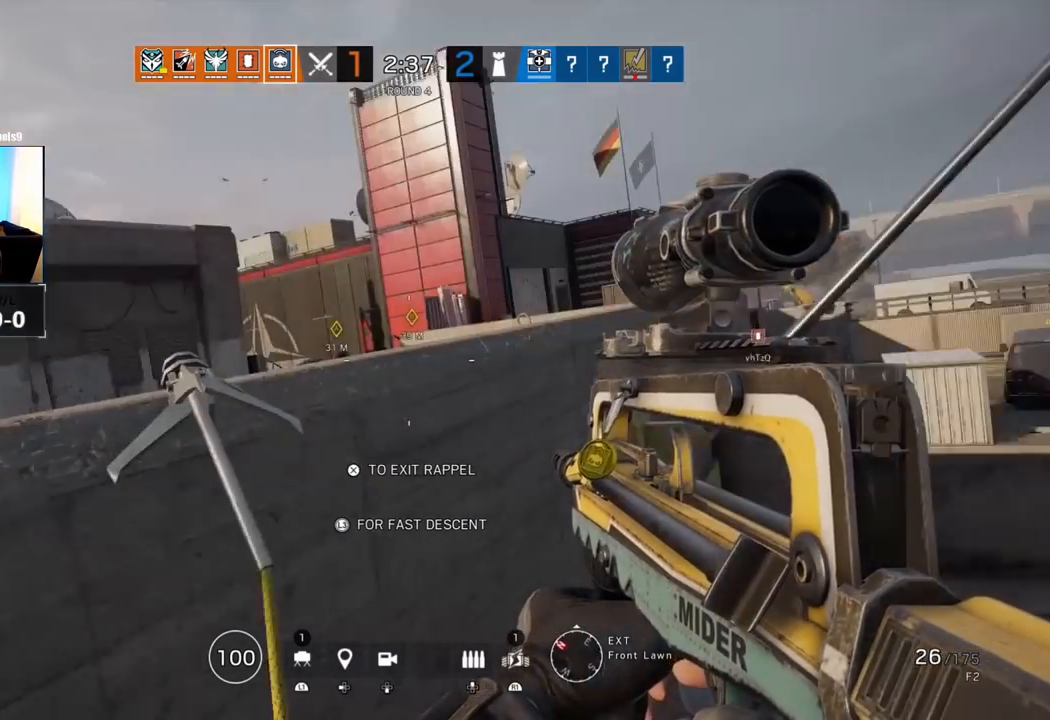
{"buttons": [], "left_stick": "left", "right_stick": "center", "events": [[17, "right_stick", "center"]]}
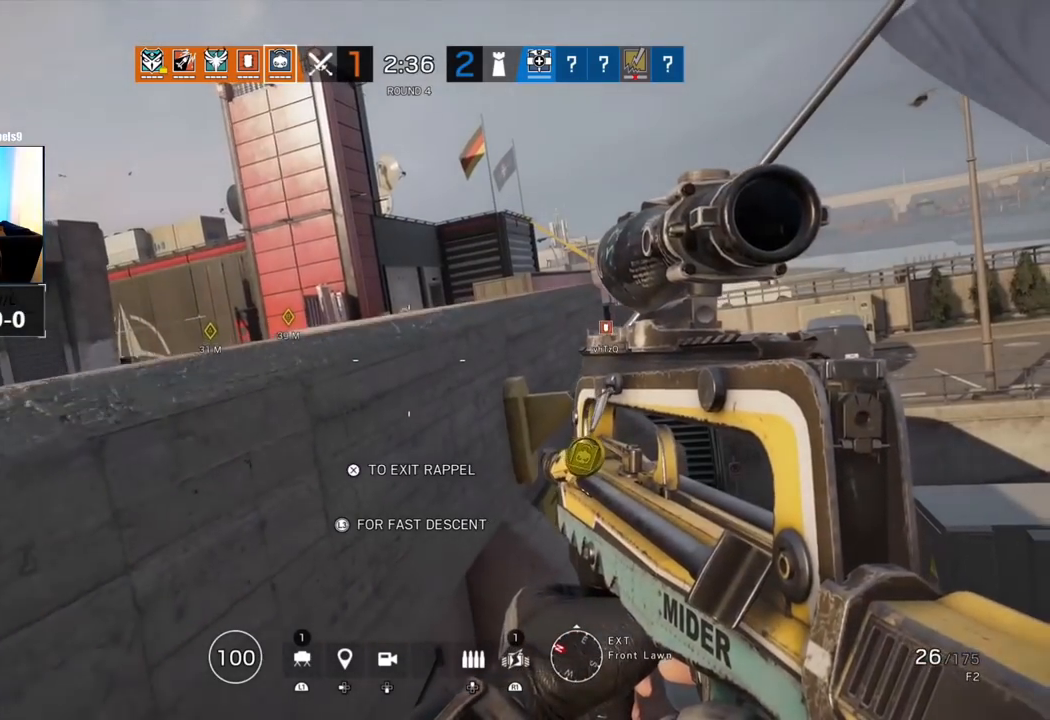
{"buttons": [], "left_stick": "up", "right_stick": "center", "events": [[233, "left_stick", "center"], [350, "right_stick", "up-right"], [400, "left_stick", "up"], [467, "right_stick", "center"]]}
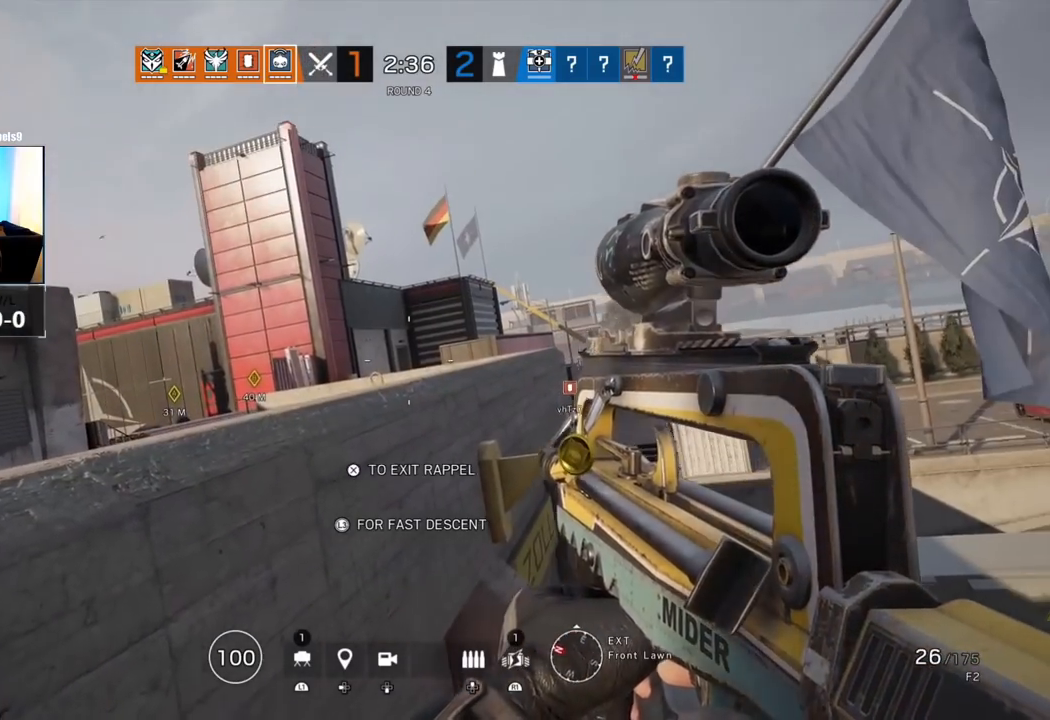
{"buttons": ["L1"], "left_stick": "up-right", "right_stick": "center", "events": [[33, "L1", "down"], [133, "left_stick", "up-right"]]}
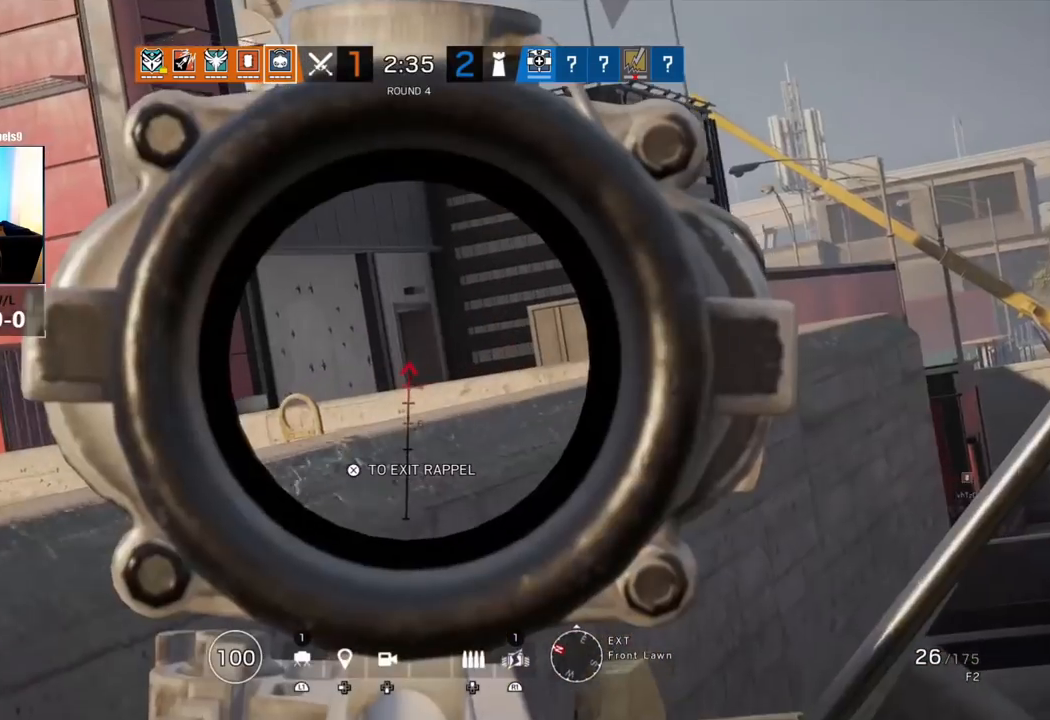
{"buttons": ["L1"], "left_stick": "up-right", "right_stick": "center", "events": []}